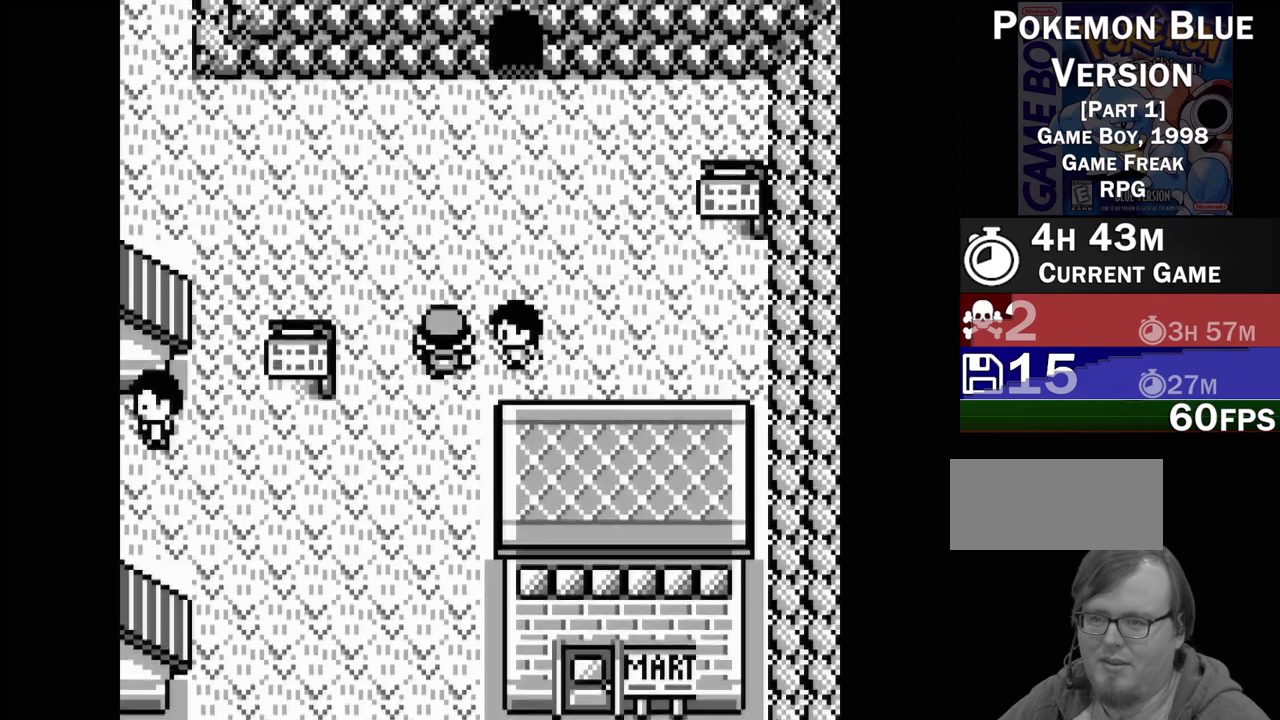
Gameplay with a controller (Nintendo layout); each line is a JSON object with the inputs held at the frame after it. "events" lists button and stick changes between this image and that frame as [ms after this image, input, new state], when the widget could be followed in between. Not read: L3 R3.
{"buttons": [], "events": [[17, "DPAD_RIGHT", "down"], [117, "DPAD_RIGHT", "up"], [283, "A", "down"], [400, "A", "up"]]}
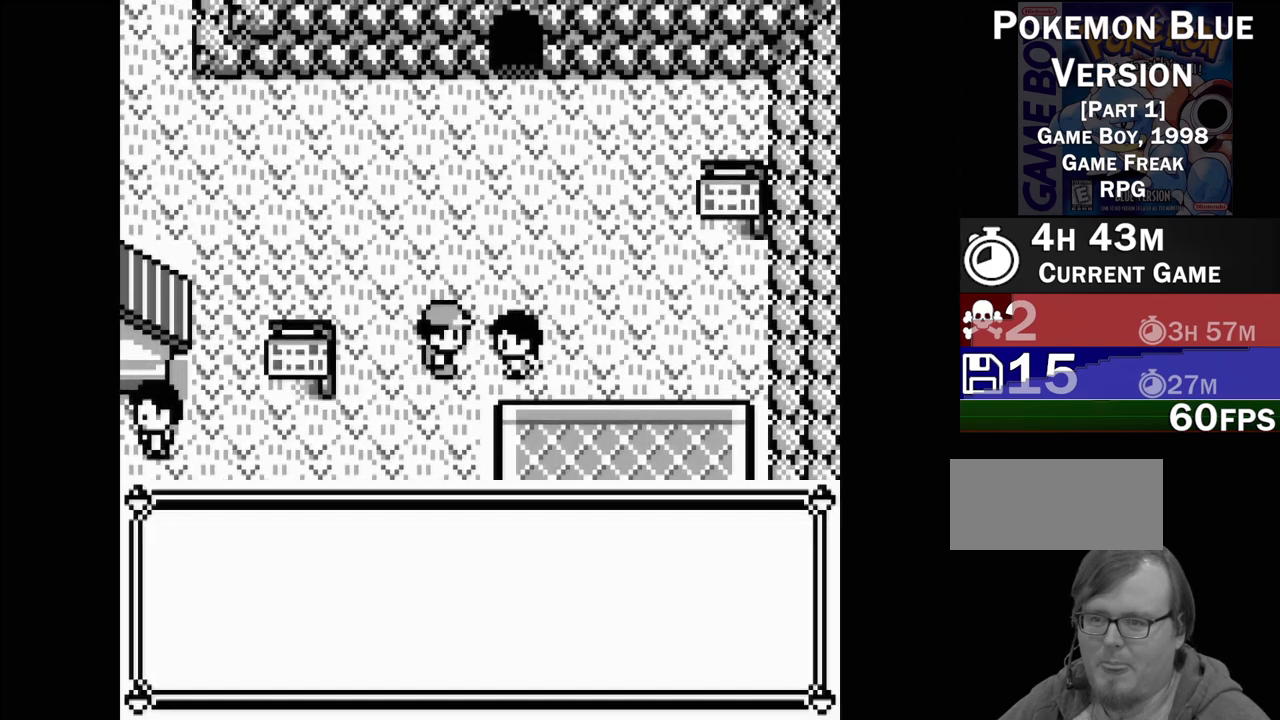
{"buttons": [], "events": []}
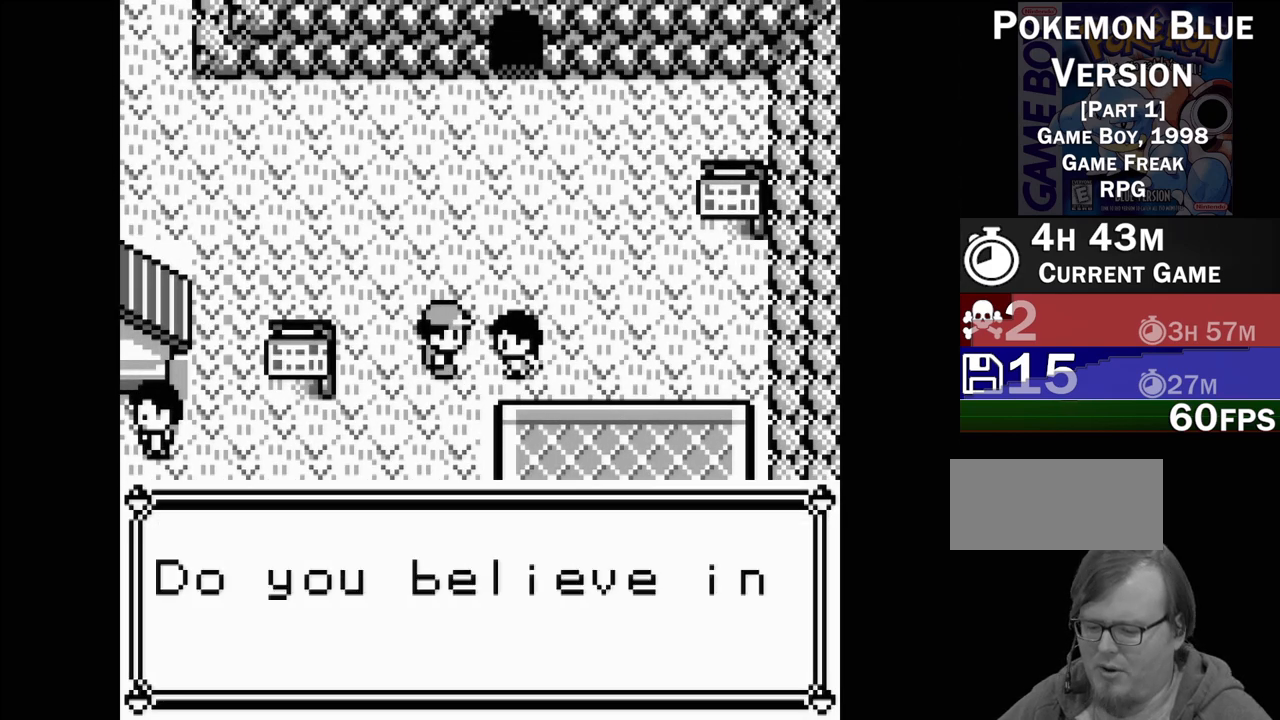
{"buttons": [], "events": []}
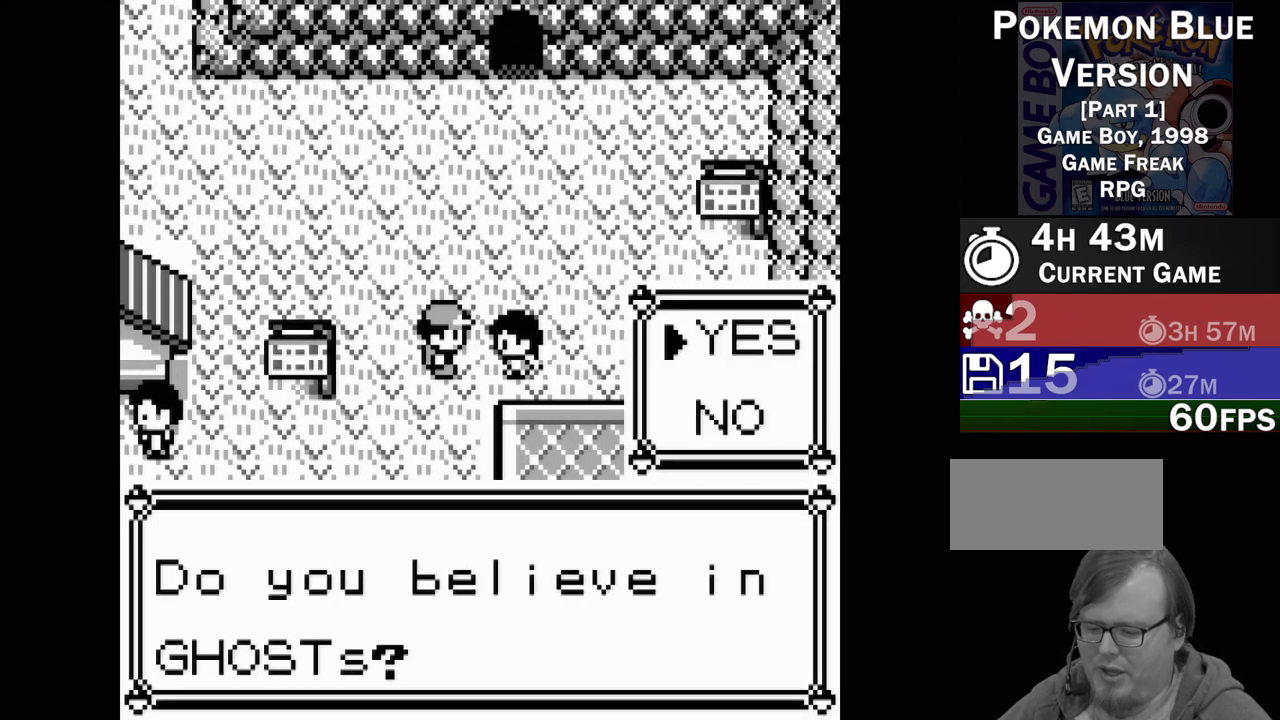
{"buttons": [], "events": []}
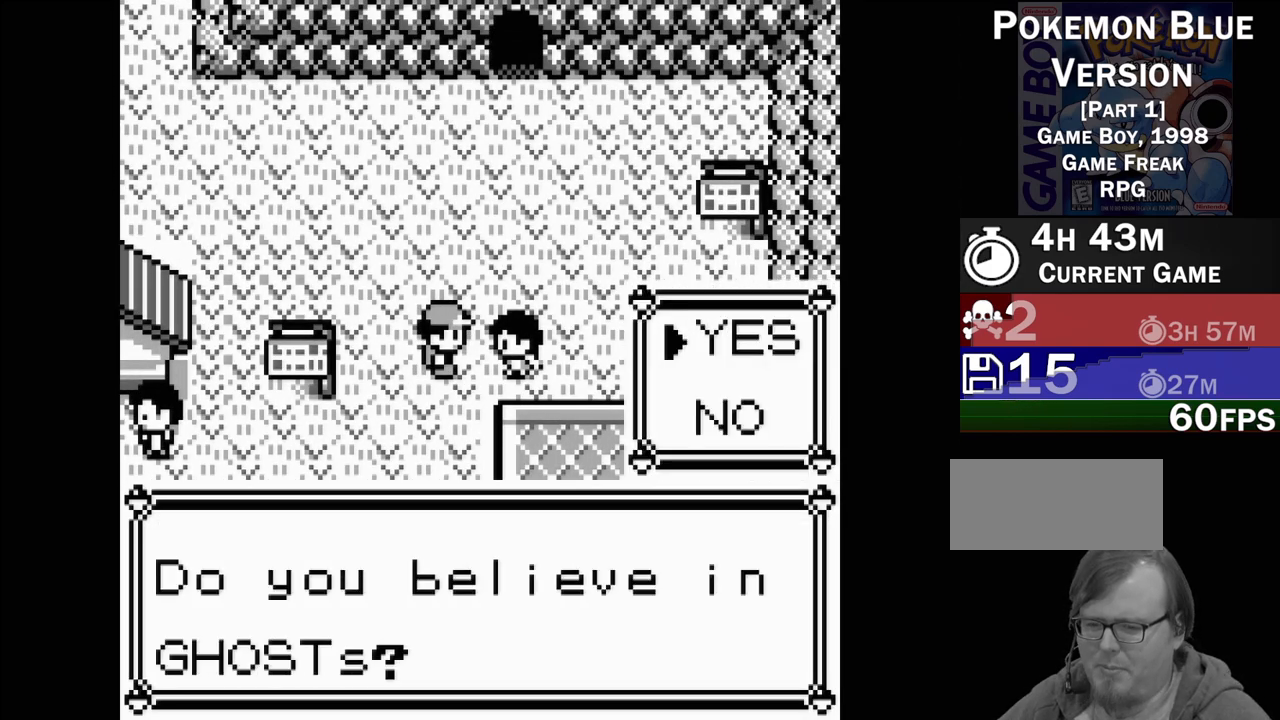
{"buttons": ["DPAD_DOWN"], "events": [[467, "DPAD_DOWN", "down"]]}
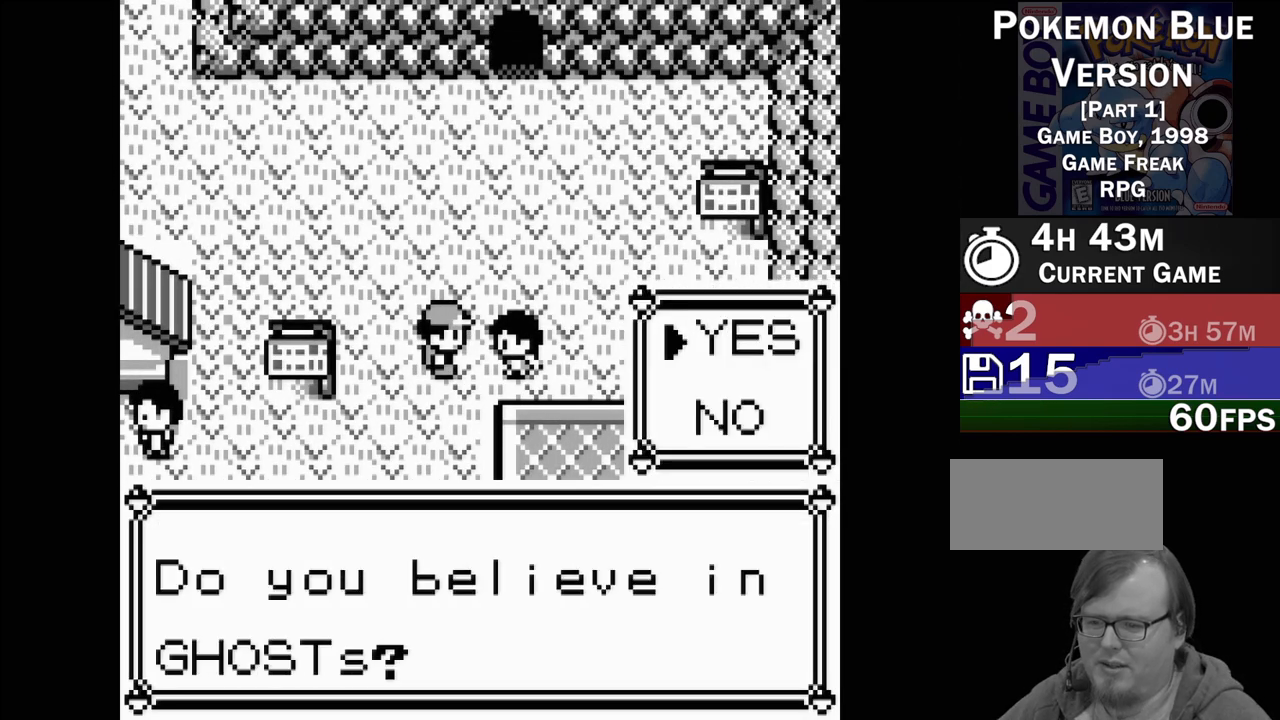
{"buttons": ["DPAD_UP"], "events": [[100, "DPAD_DOWN", "up"], [433, "DPAD_UP", "down"]]}
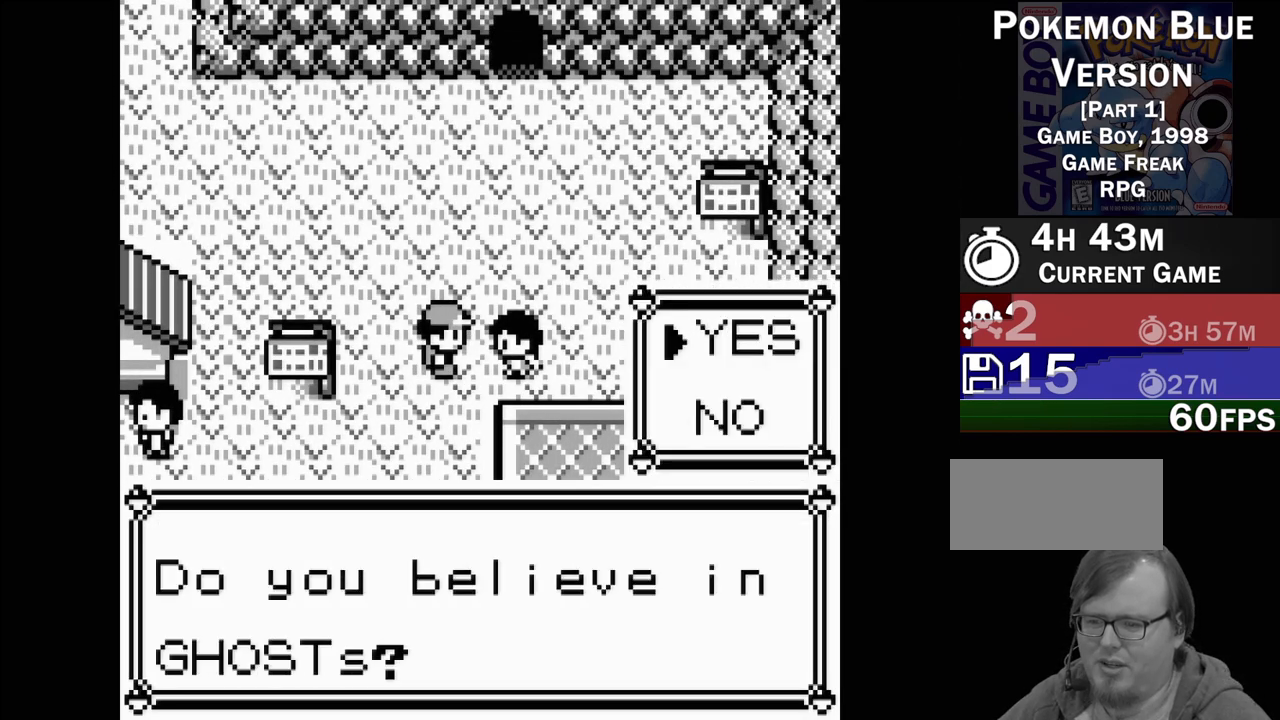
{"buttons": ["DPAD_DOWN"], "events": [[50, "DPAD_UP", "up"], [400, "DPAD_DOWN", "down"]]}
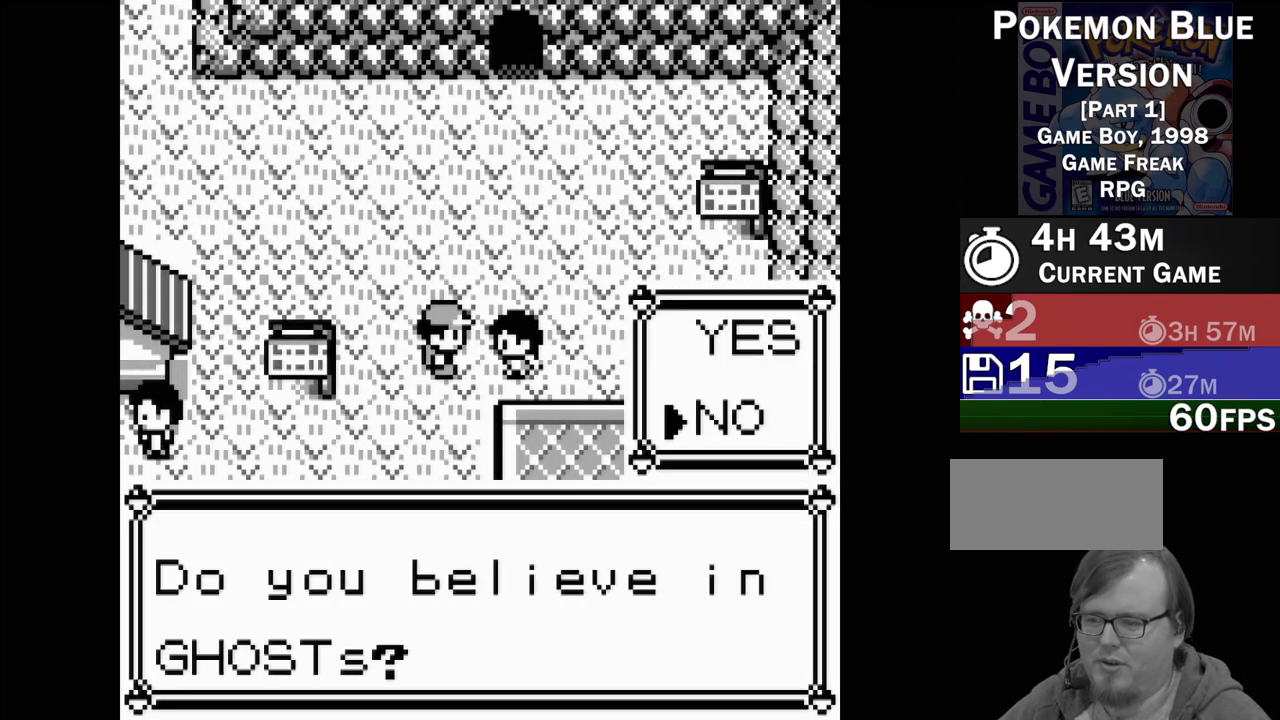
{"buttons": ["DPAD_DOWN"], "events": [[50, "DPAD_DOWN", "up"], [200, "DPAD_UP", "down"], [283, "DPAD_UP", "up"], [467, "DPAD_DOWN", "down"]]}
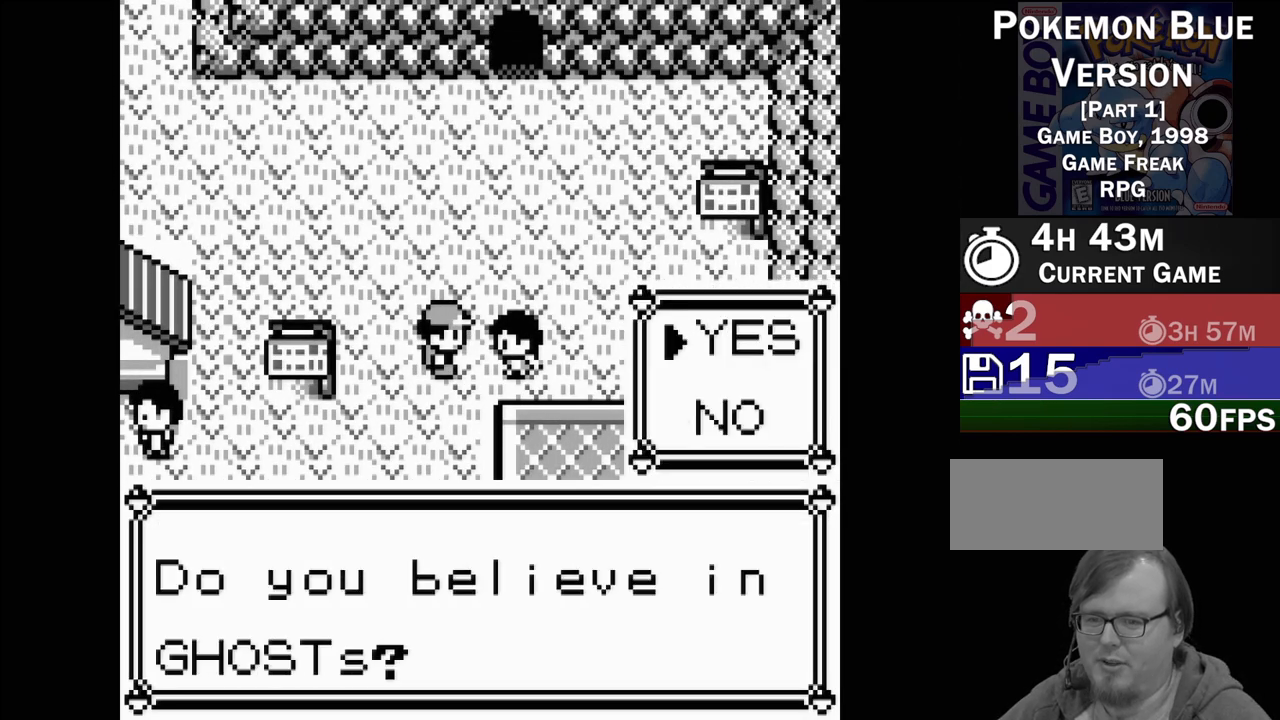
{"buttons": [], "events": [[50, "DPAD_DOWN", "up"], [200, "A", "down"], [333, "A", "up"]]}
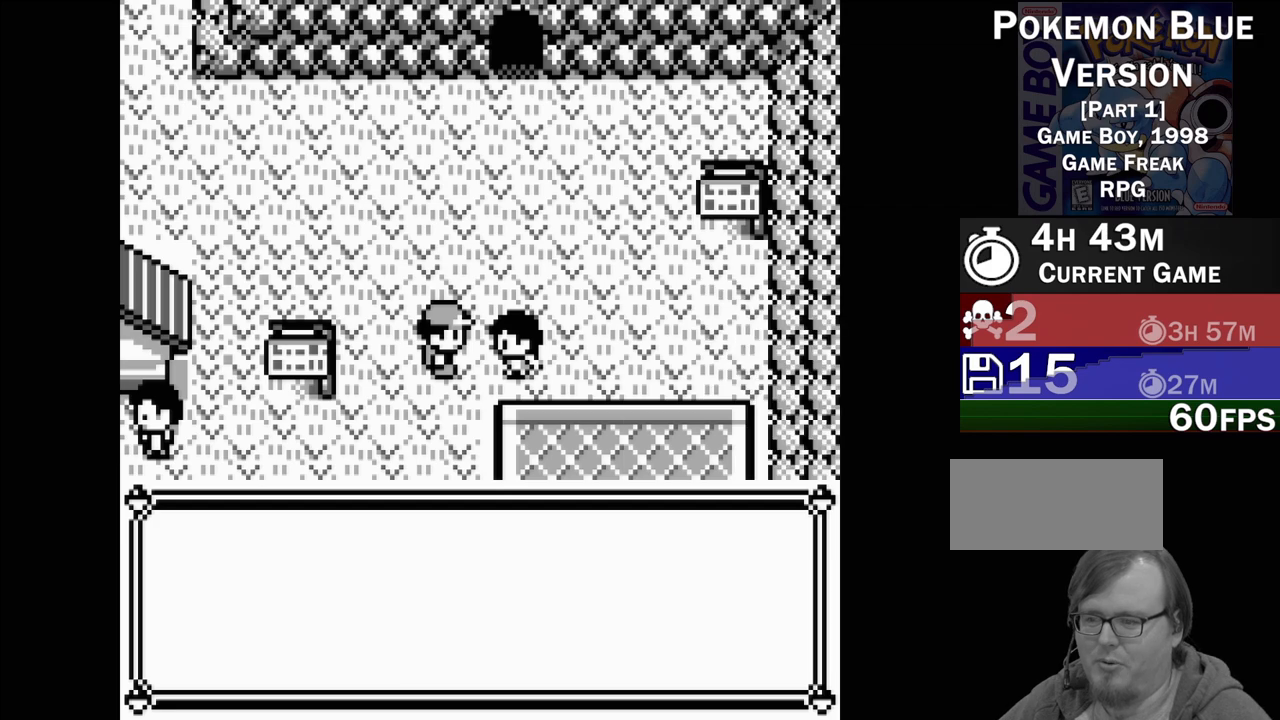
{"buttons": [], "events": []}
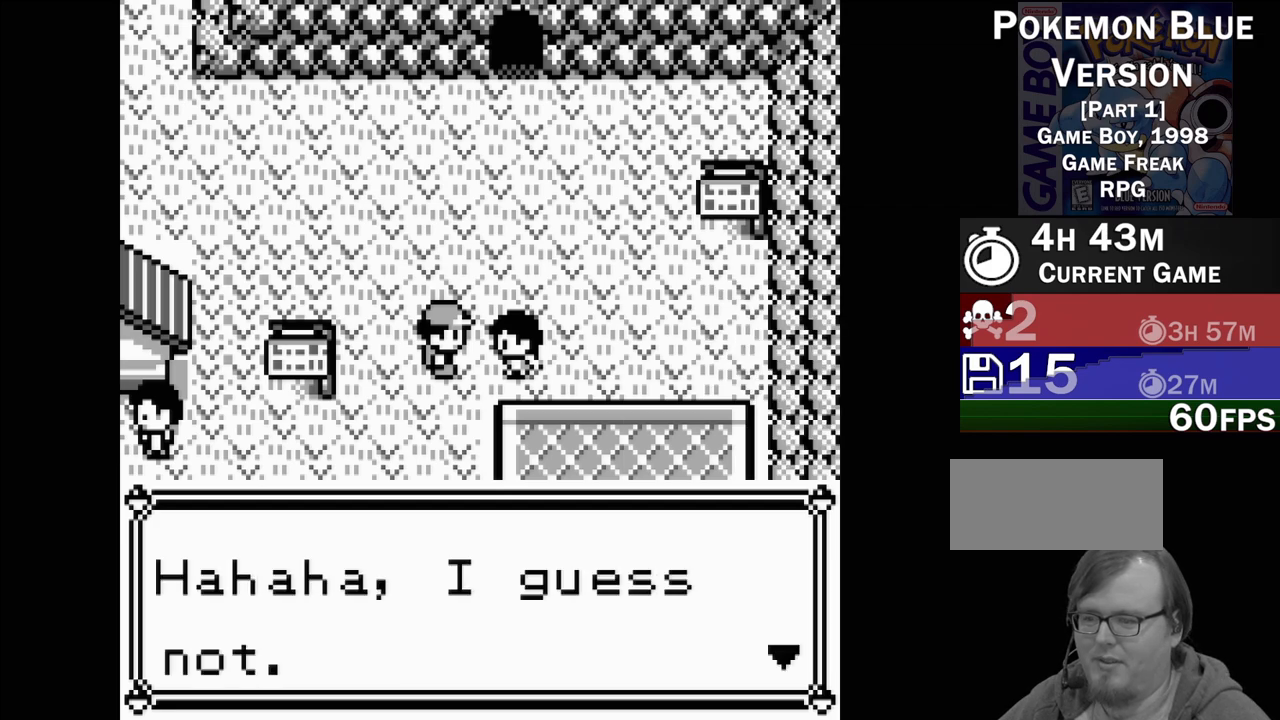
{"buttons": ["A"], "events": [[417, "A", "down"]]}
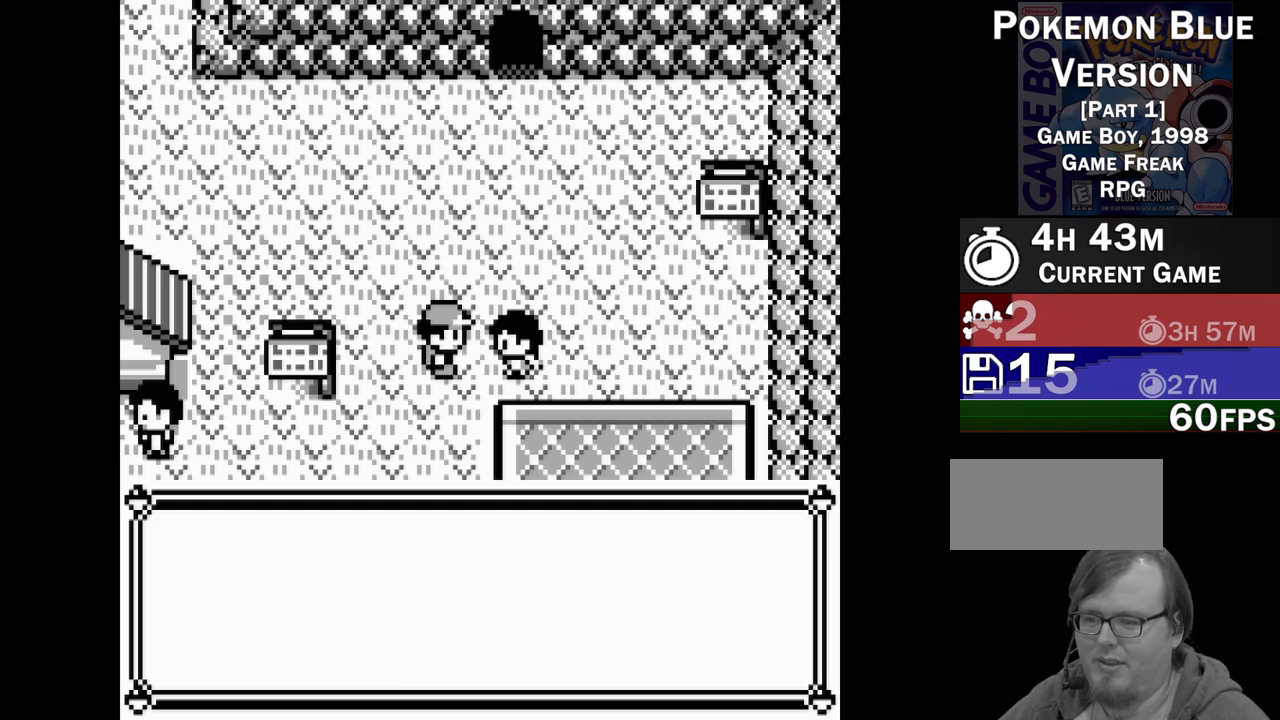
{"buttons": [], "events": [[83, "A", "up"]]}
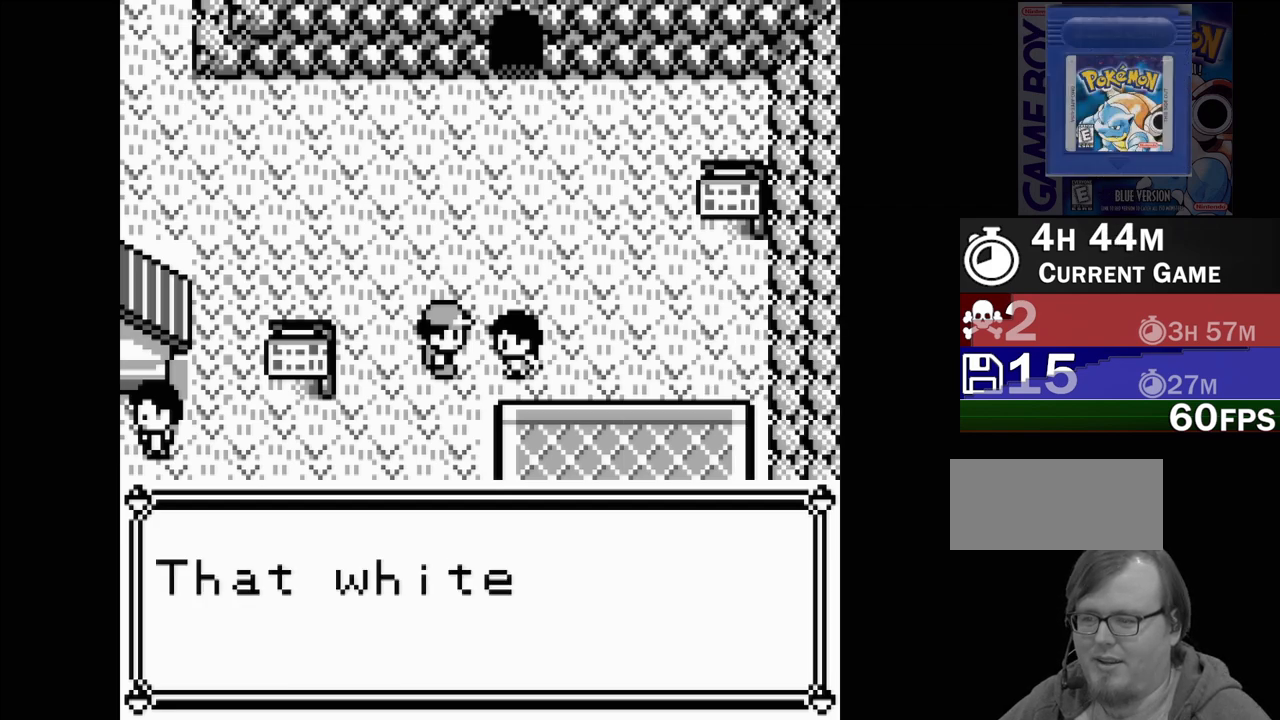
{"buttons": [], "events": [[217, "DPAD_UP", "down"], [250, "DPAD_UP", "up"]]}
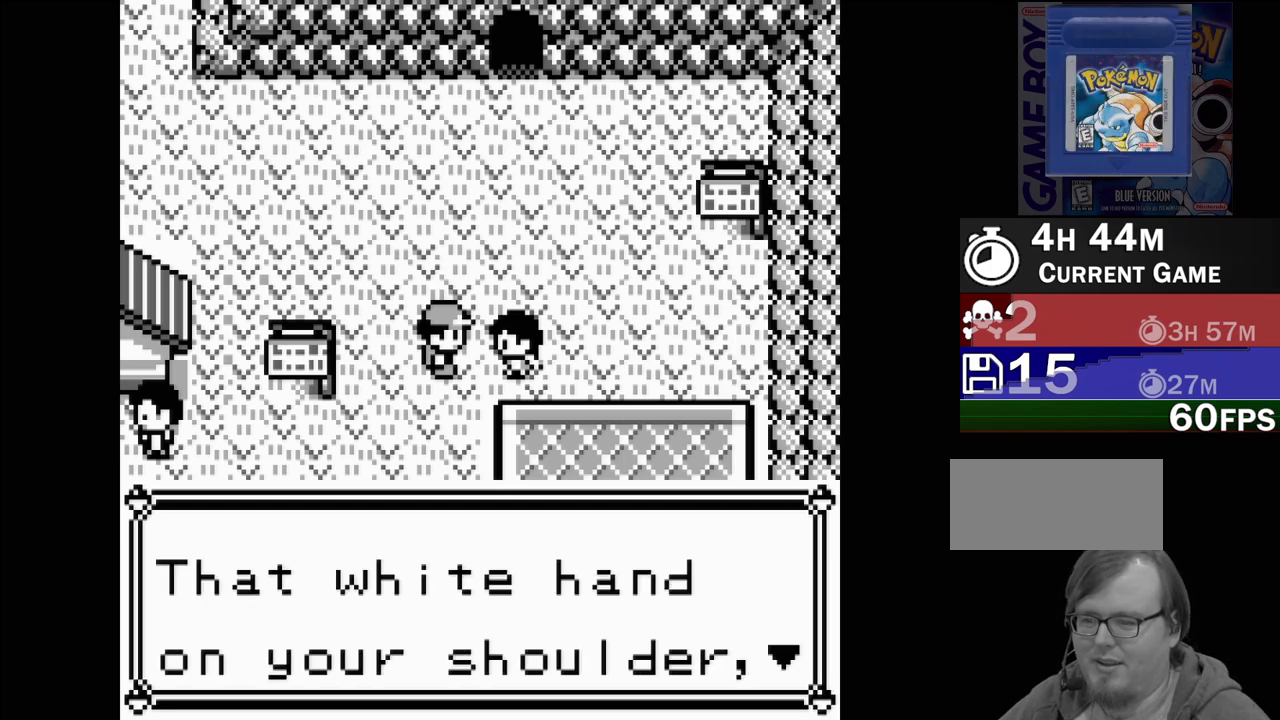
{"buttons": [], "events": []}
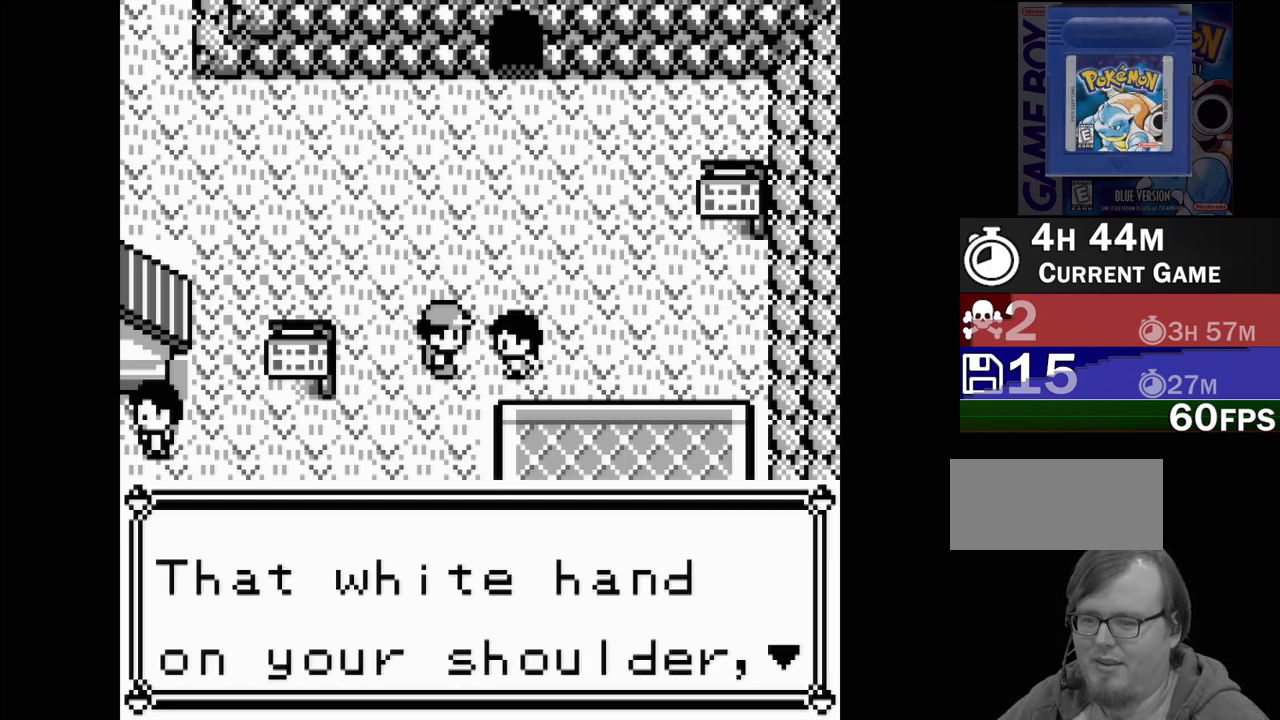
{"buttons": [], "events": []}
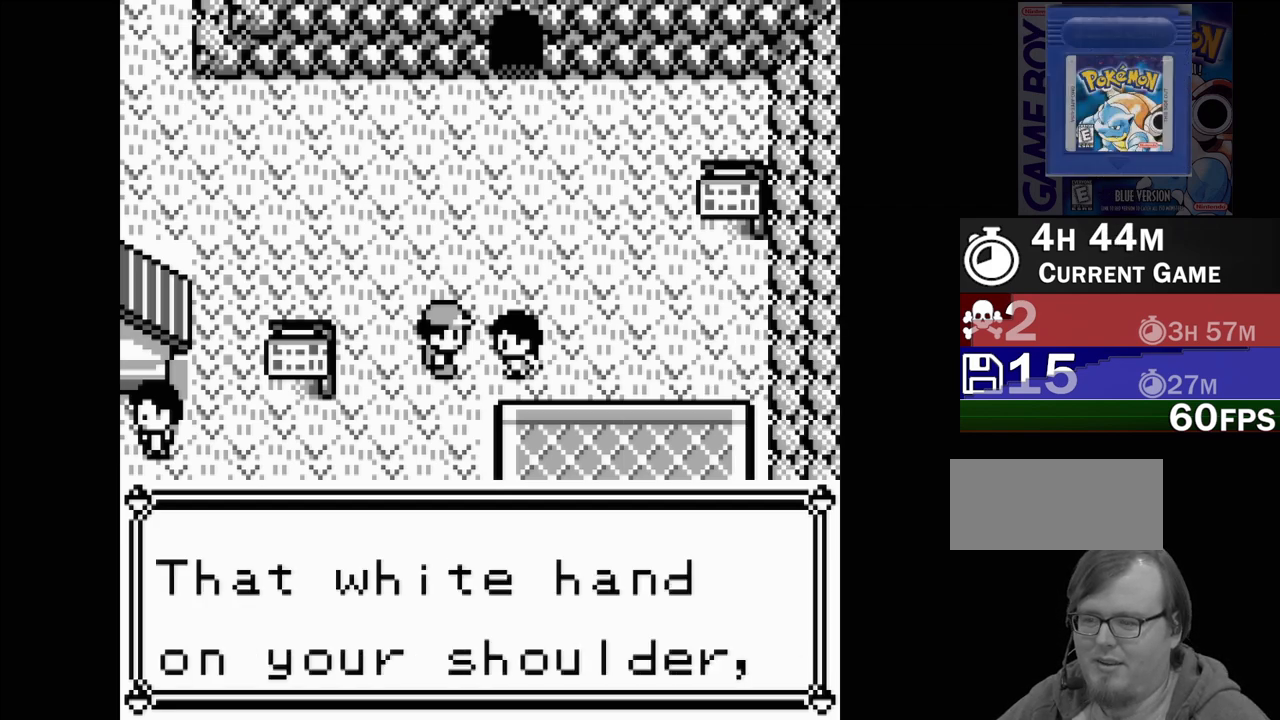
{"buttons": [], "events": [[50, "A", "down"], [150, "A", "up"]]}
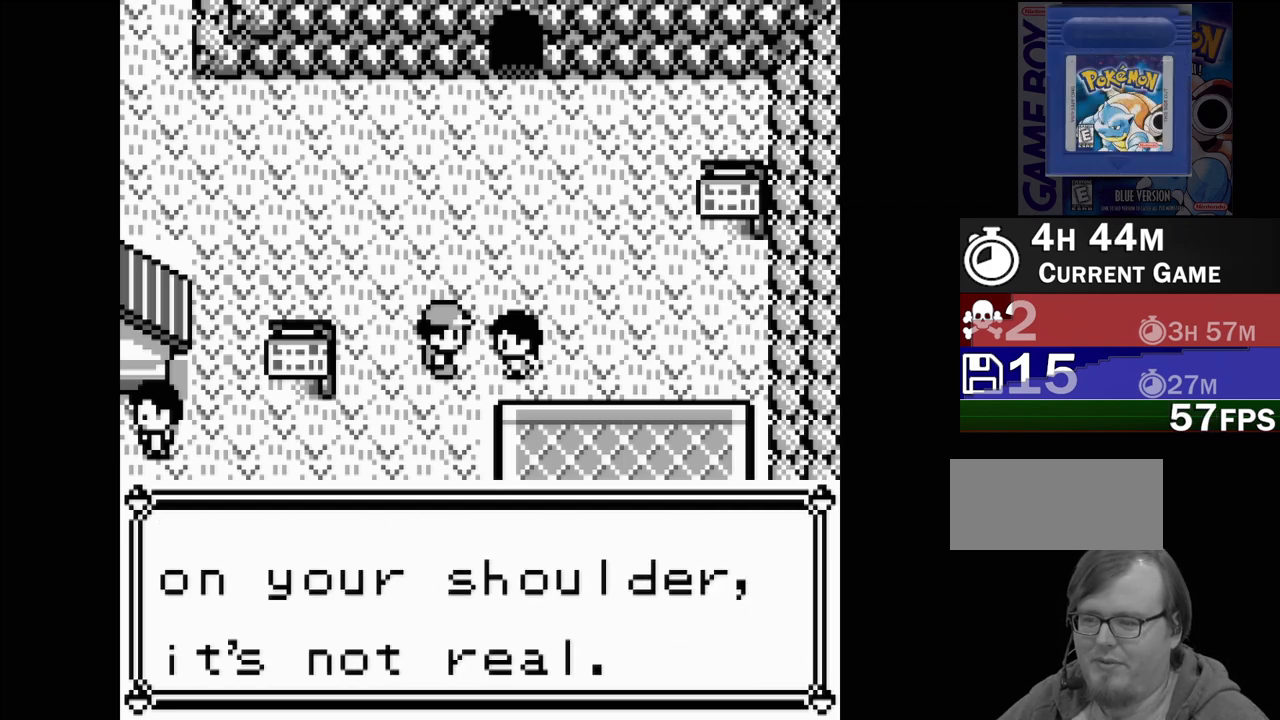
{"buttons": [], "events": []}
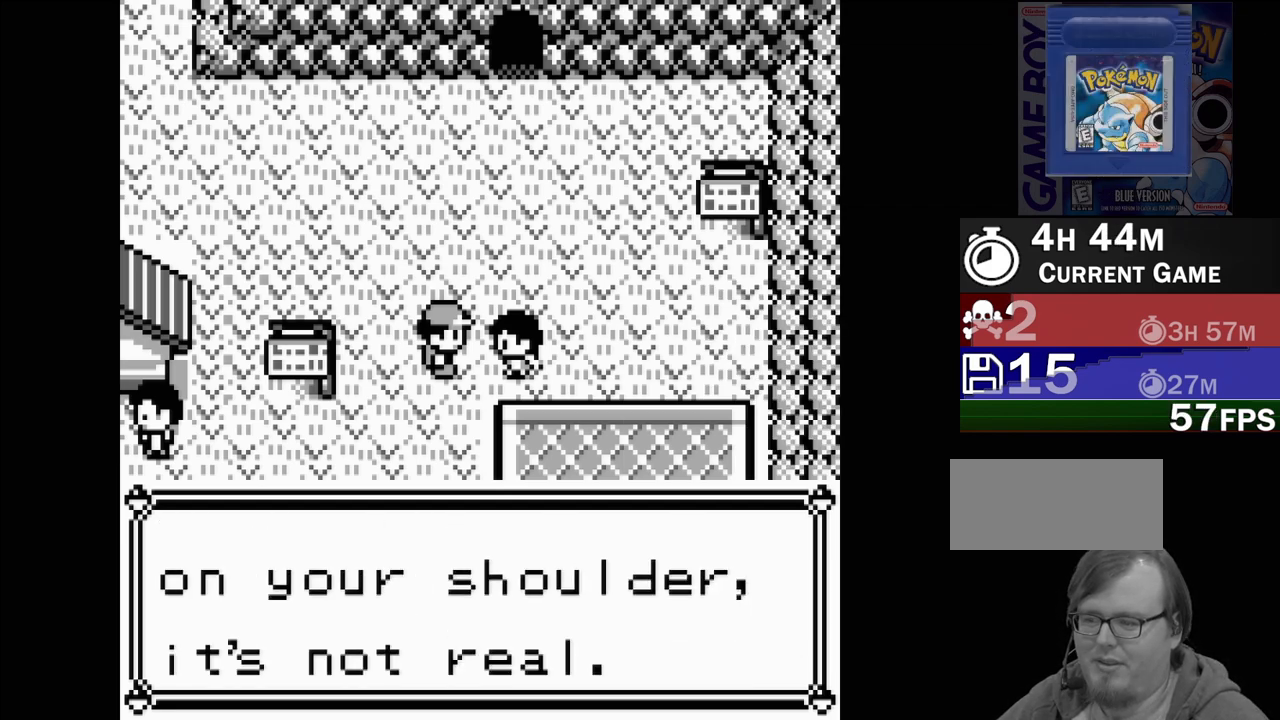
{"buttons": [], "events": [[50, "A", "down"], [167, "A", "up"]]}
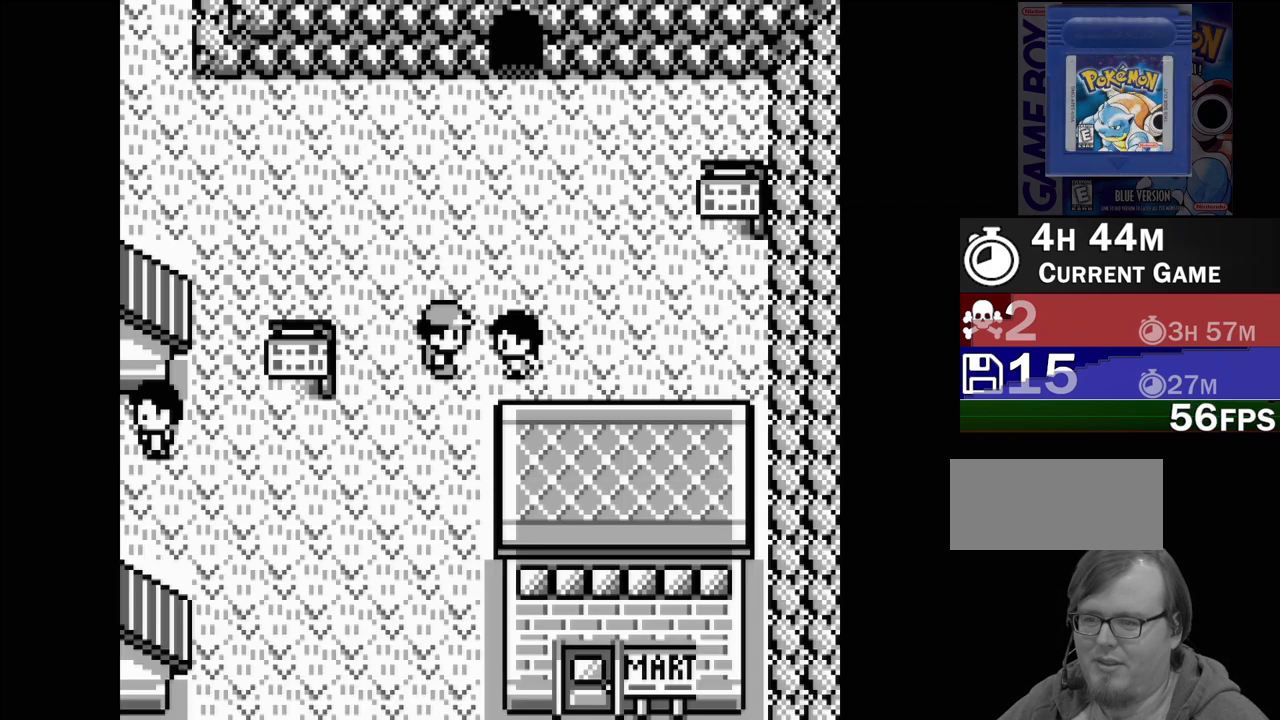
{"buttons": [], "events": []}
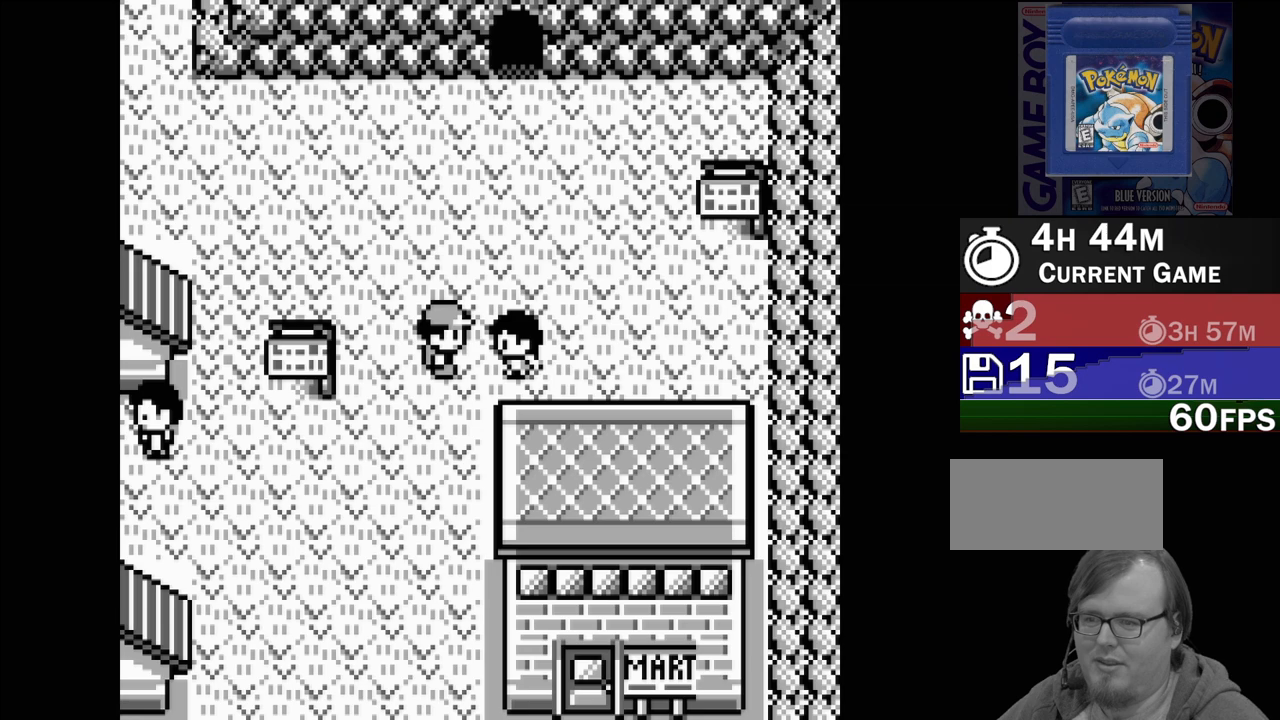
{"buttons": [], "events": [[83, "DPAD_LEFT", "down"], [183, "DPAD_LEFT", "up"]]}
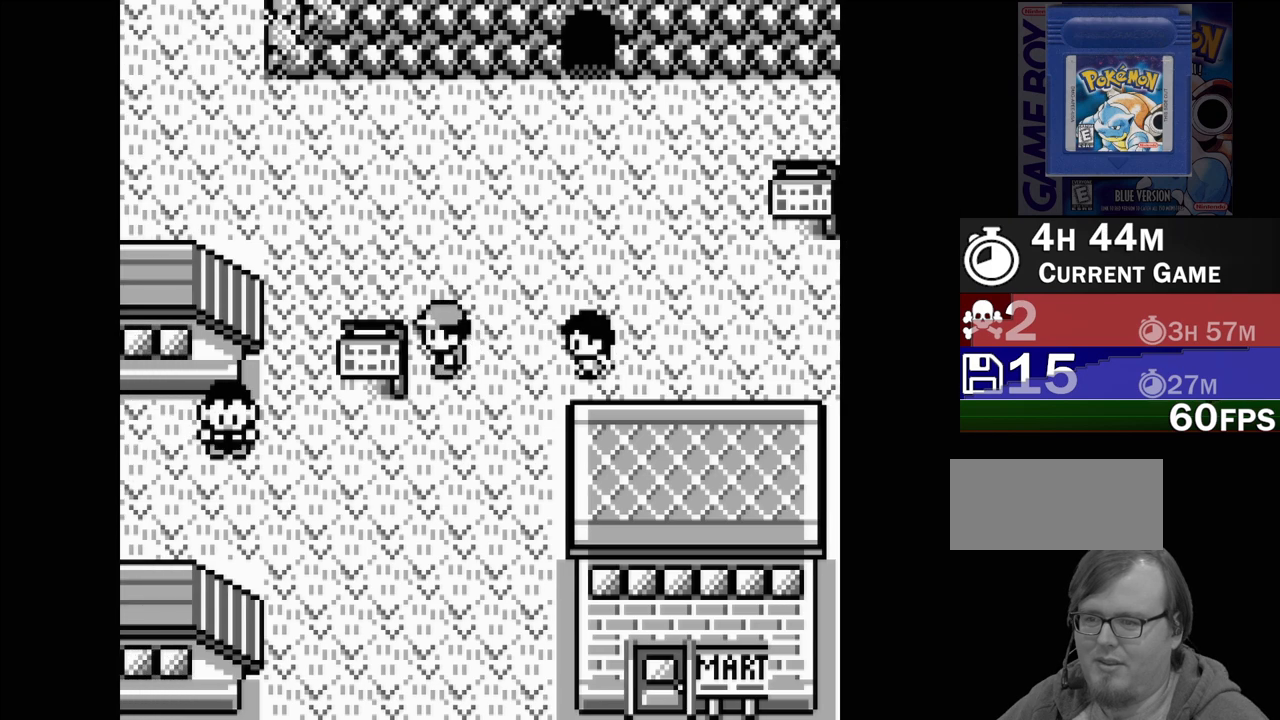
{"buttons": [], "events": [[67, "DPAD_RIGHT", "down"], [200, "DPAD_RIGHT", "up"], [367, "DPAD_UP", "down"], [483, "DPAD_UP", "up"]]}
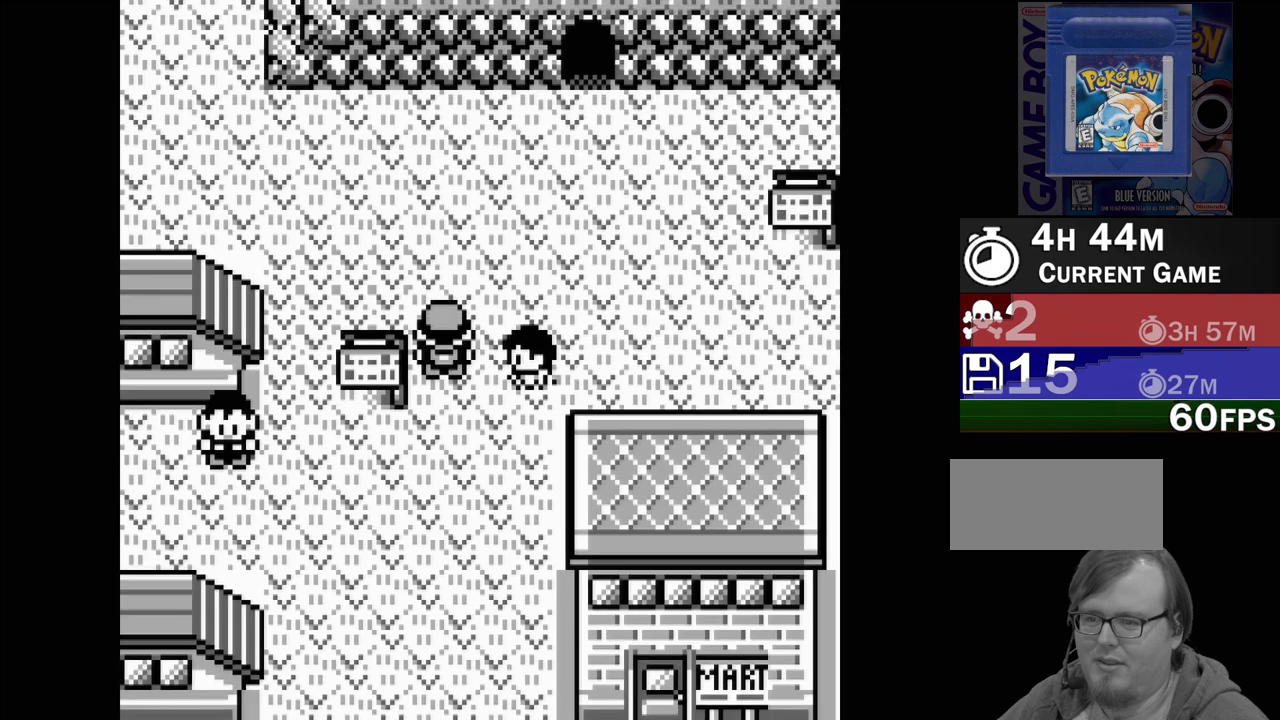
{"buttons": ["DPAD_RIGHT"], "events": [[150, "DPAD_RIGHT", "down"]]}
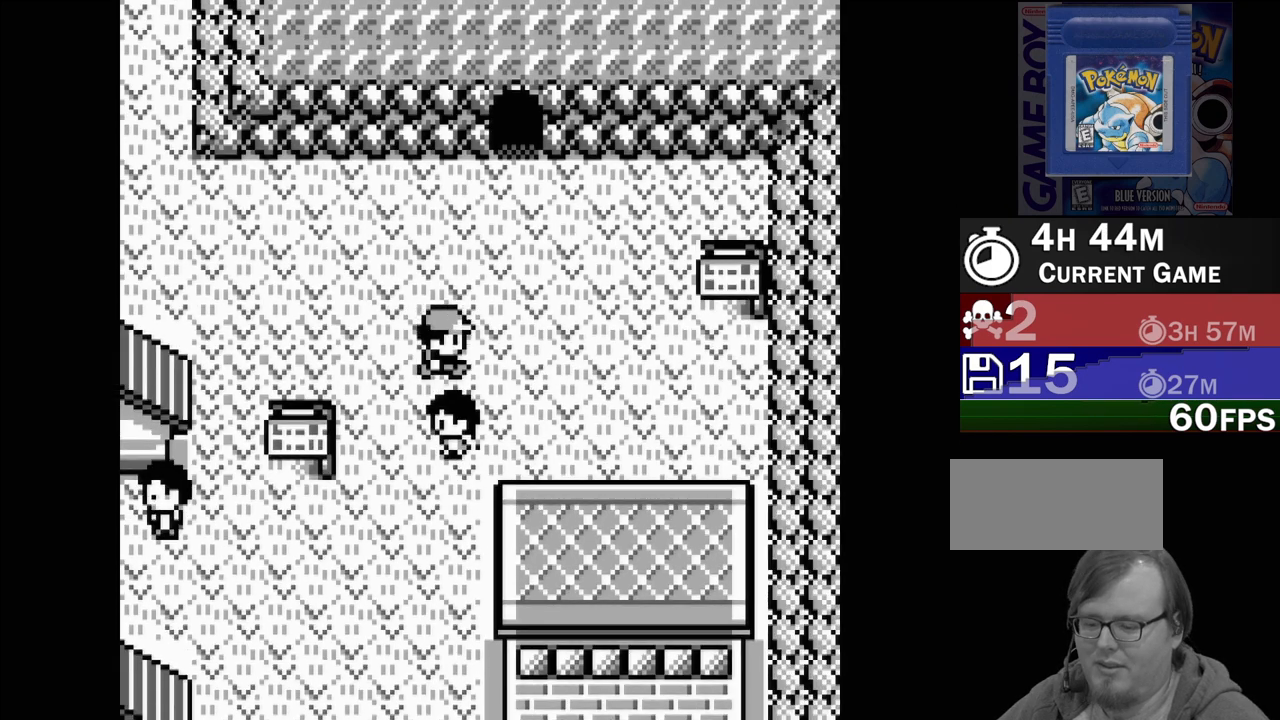
{"buttons": ["DPAD_RIGHT"], "events": []}
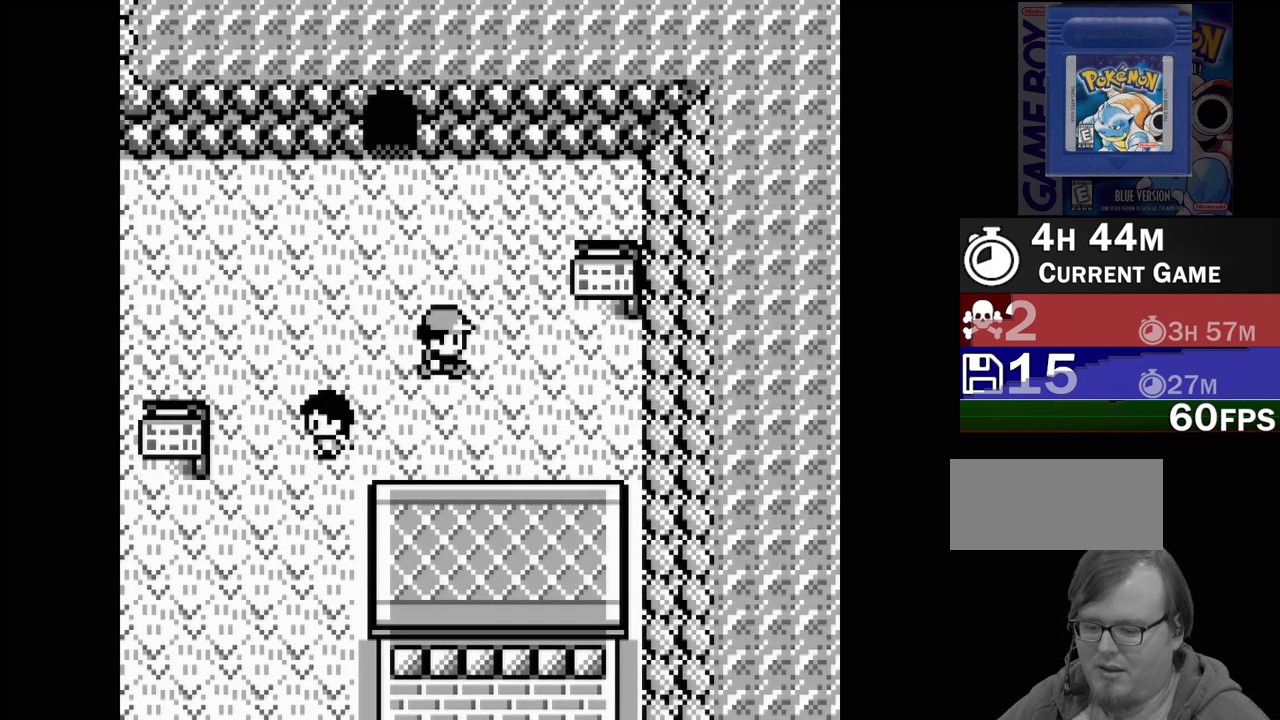
{"buttons": ["DPAD_RIGHT"], "events": []}
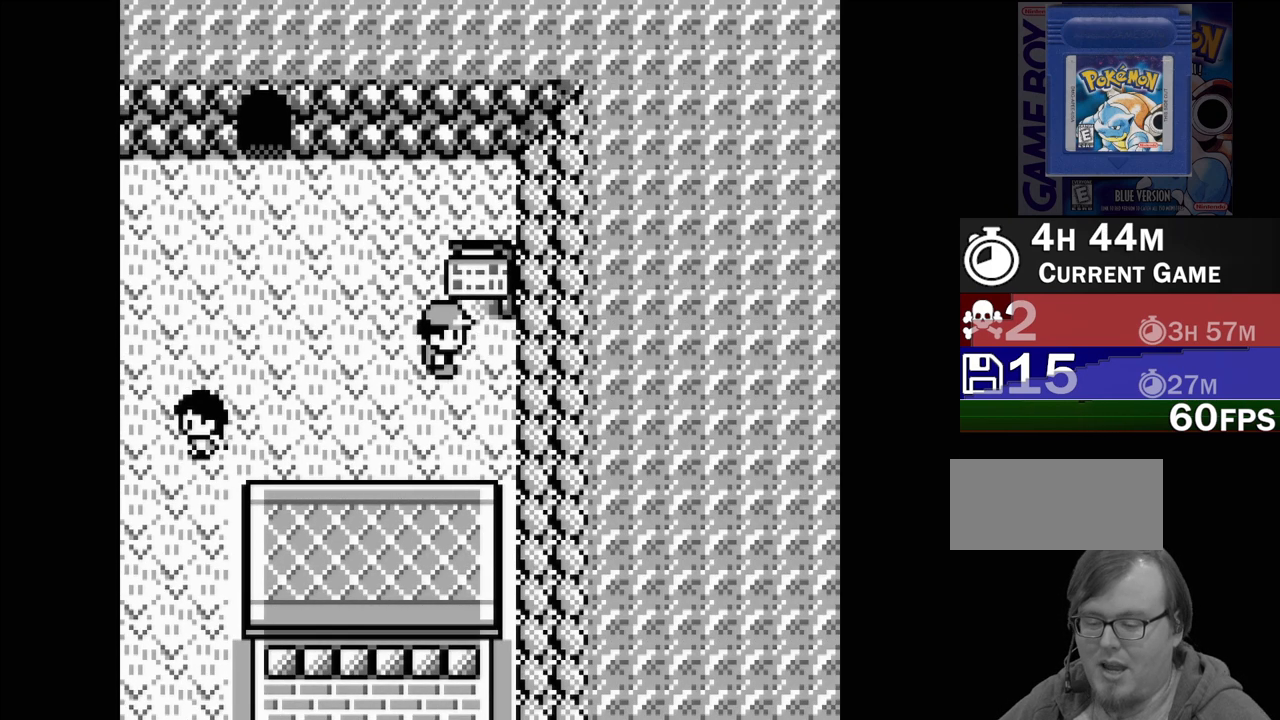
{"buttons": ["A"], "events": [[150, "DPAD_RIGHT", "up"], [300, "DPAD_UP", "down"], [450, "A", "down"], [450, "DPAD_UP", "up"]]}
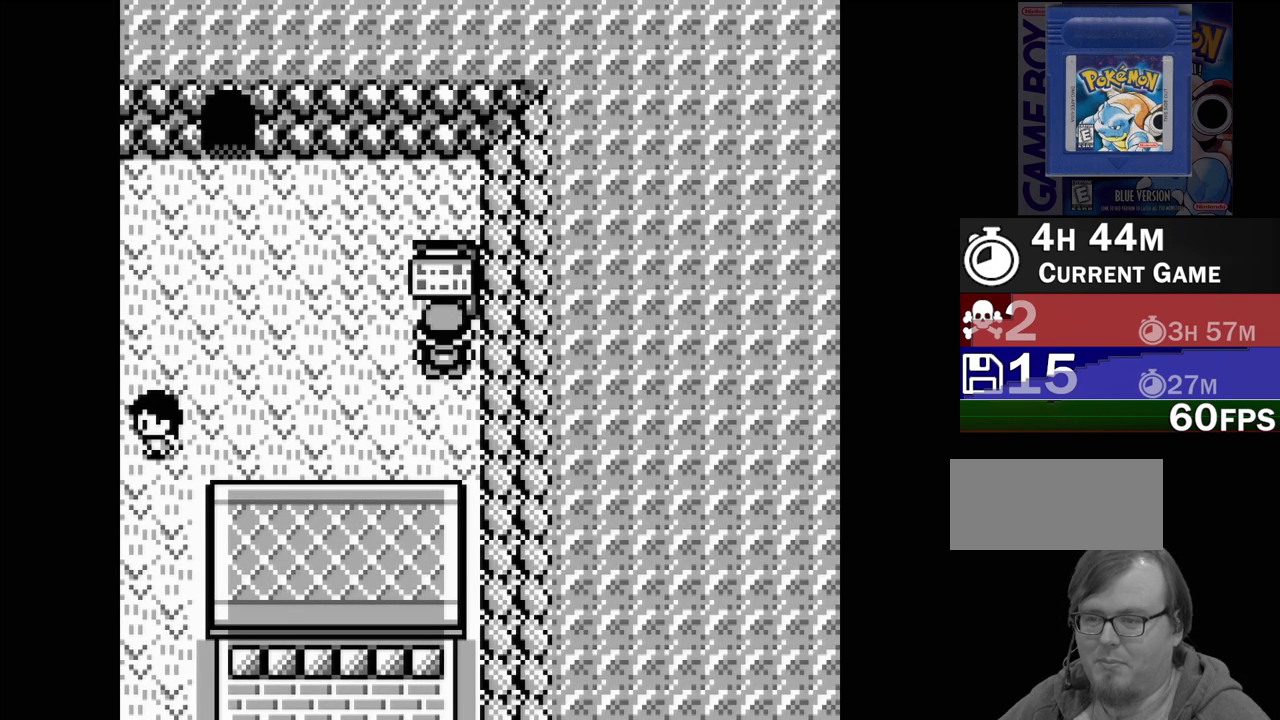
{"buttons": [], "events": [[83, "A", "up"]]}
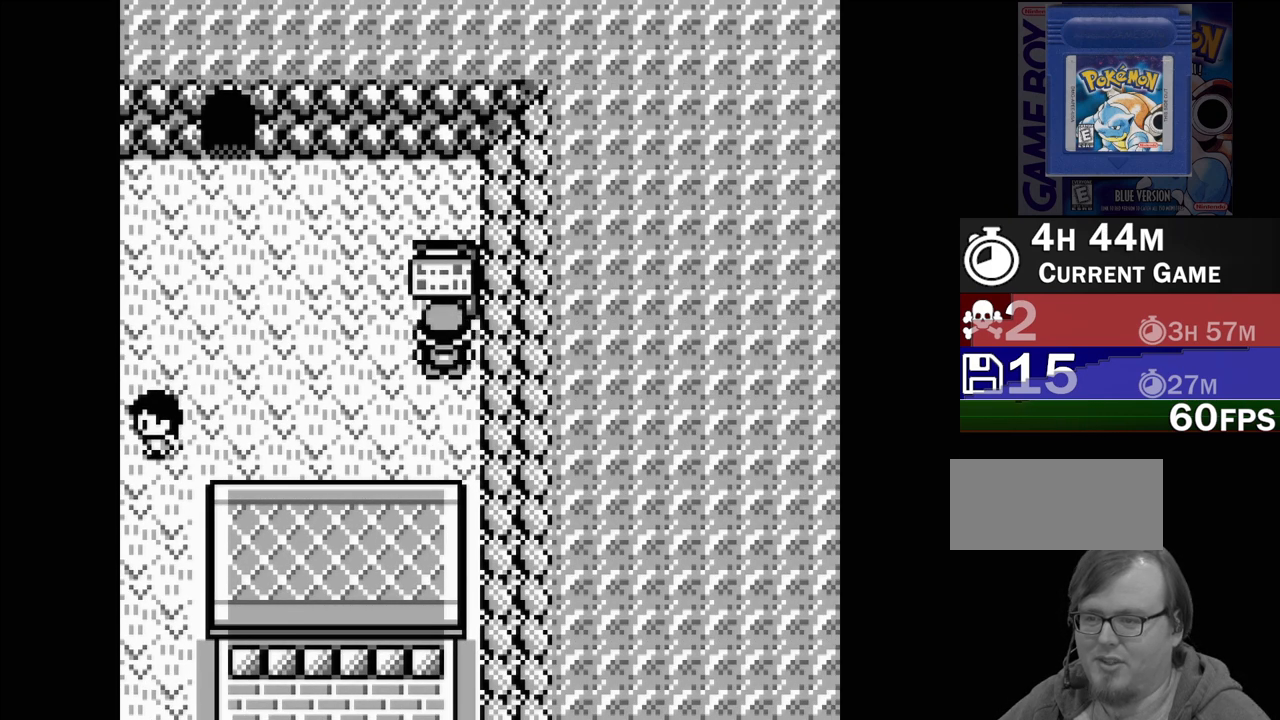
{"buttons": [], "events": [[17, "A", "down"], [183, "A", "up"]]}